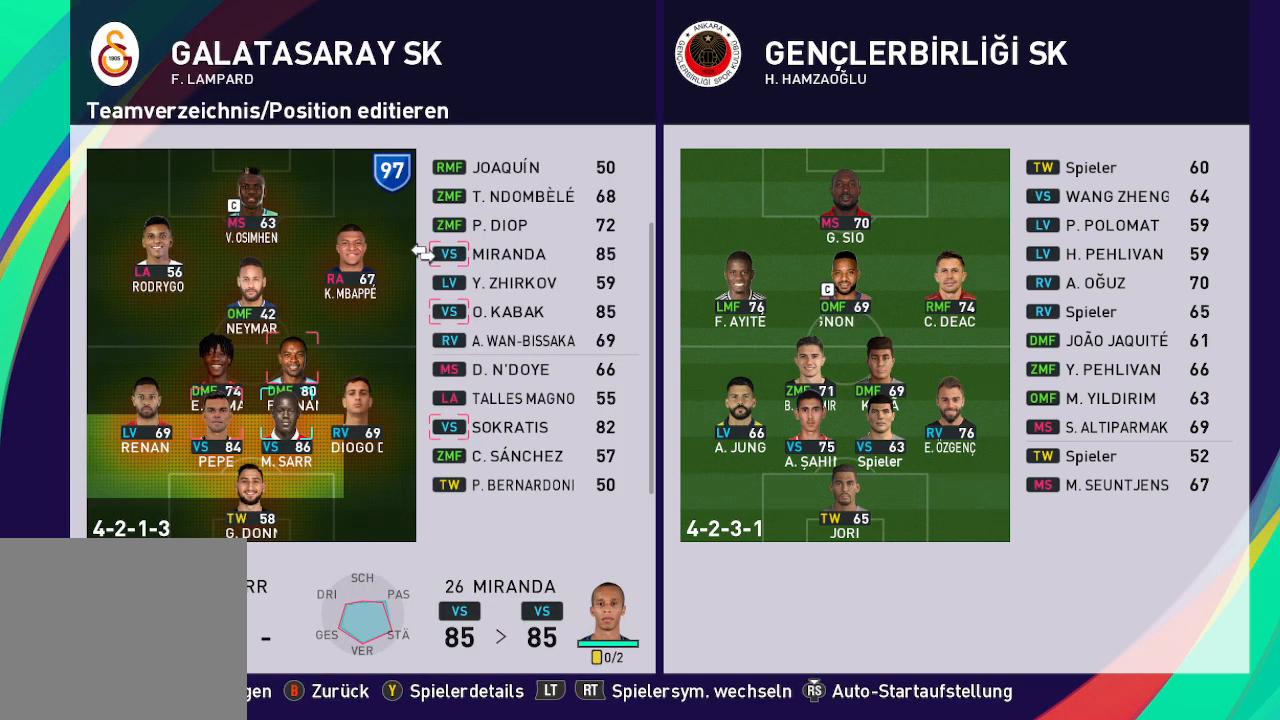
Gameplay with a controller (Xbox layout); each line is a JSON object with the inputs held at the frame after it. "events" lists button and stick changes between this image and that frame as [ms after this image, input, new state], when the widget could be followed in between.
{"buttons": ["DPAD_DOWN"], "left_stick": "center", "right_stick": "center", "events": [[500, "DPAD_DOWN", "down"]]}
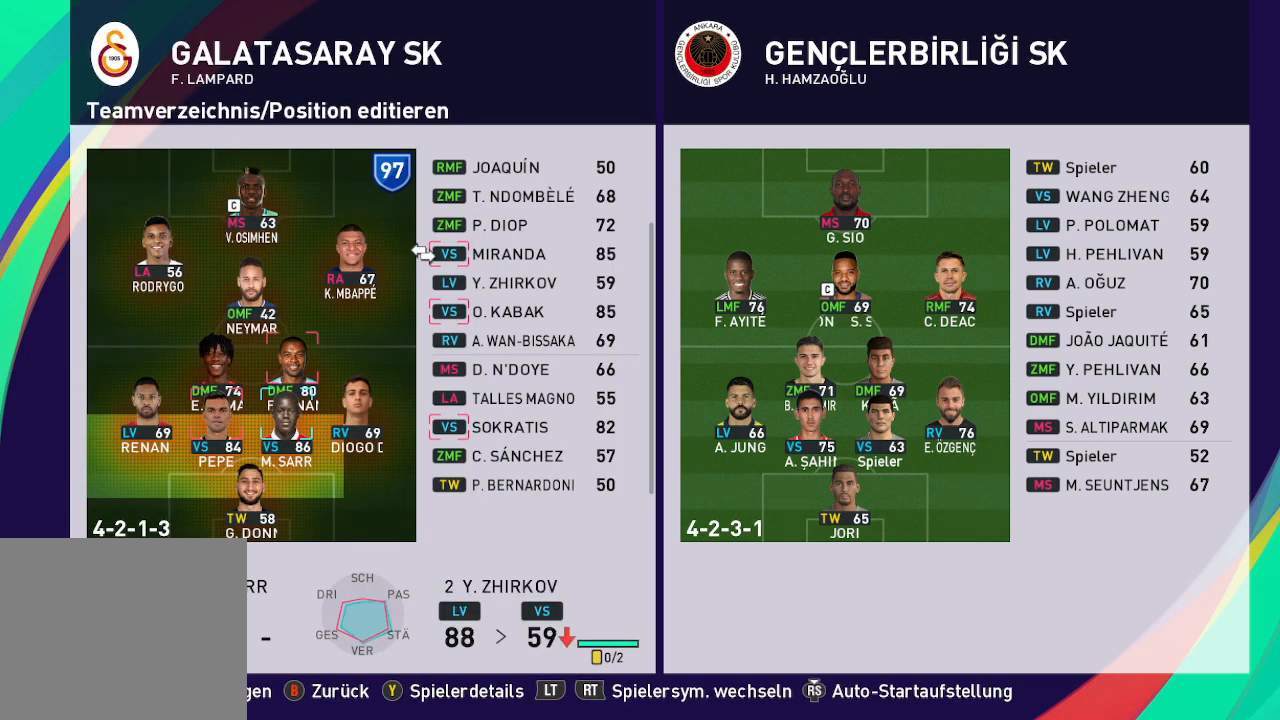
{"buttons": ["DPAD_DOWN"], "left_stick": "center", "right_stick": "center", "events": []}
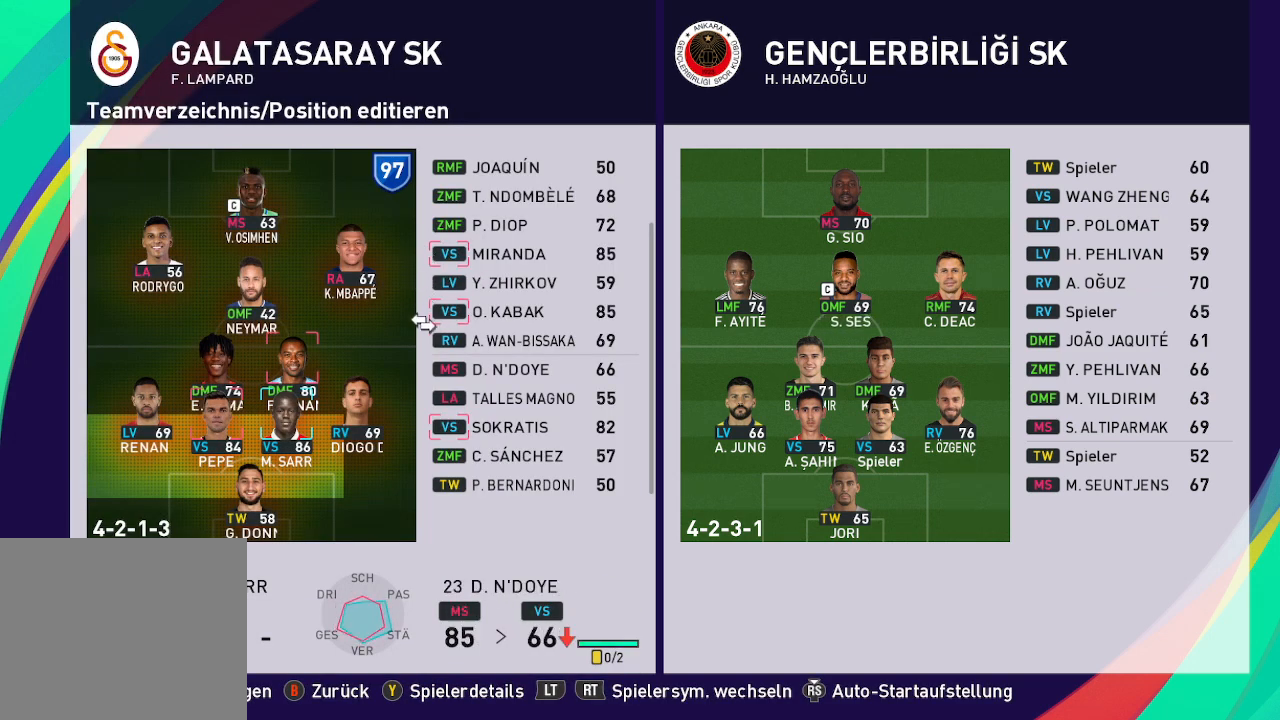
{"buttons": [], "left_stick": "center", "right_stick": "center", "events": [[233, "DPAD_DOWN", "up"]]}
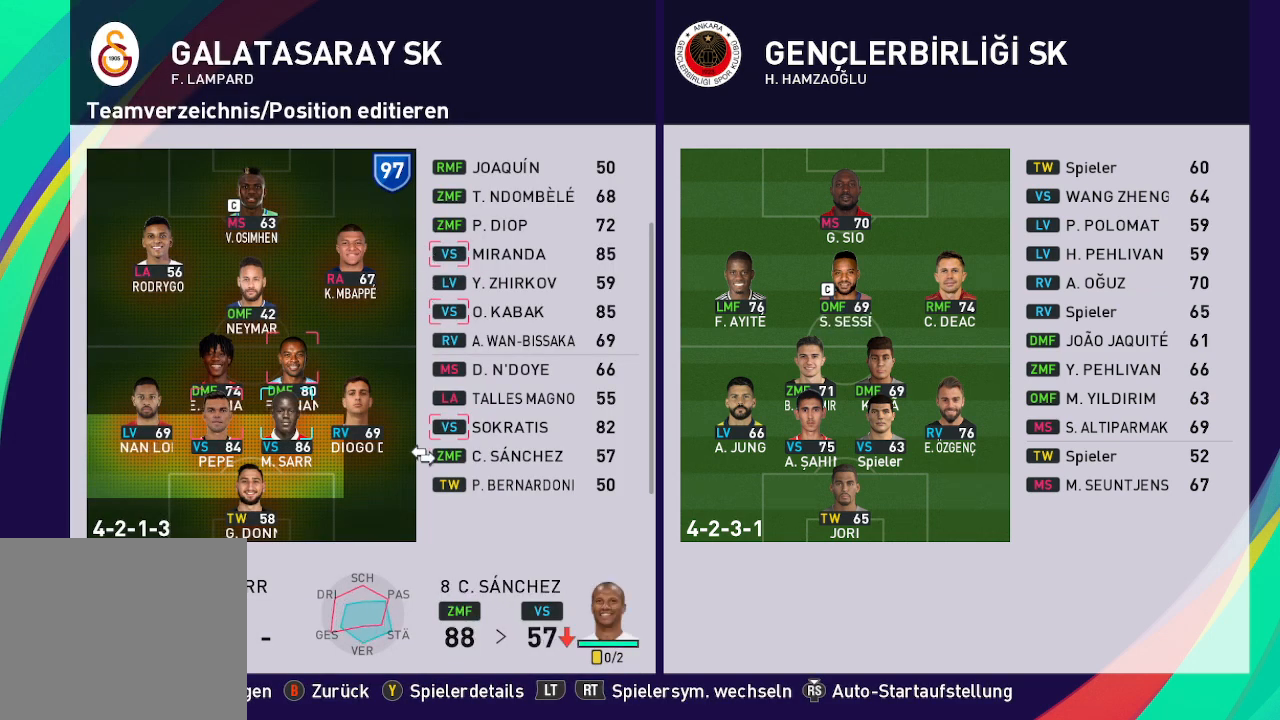
{"buttons": [], "left_stick": "center", "right_stick": "center", "events": [[100, "DPAD_UP", "down"], [200, "DPAD_UP", "up"], [367, "Y", "down"], [500, "Y", "up"]]}
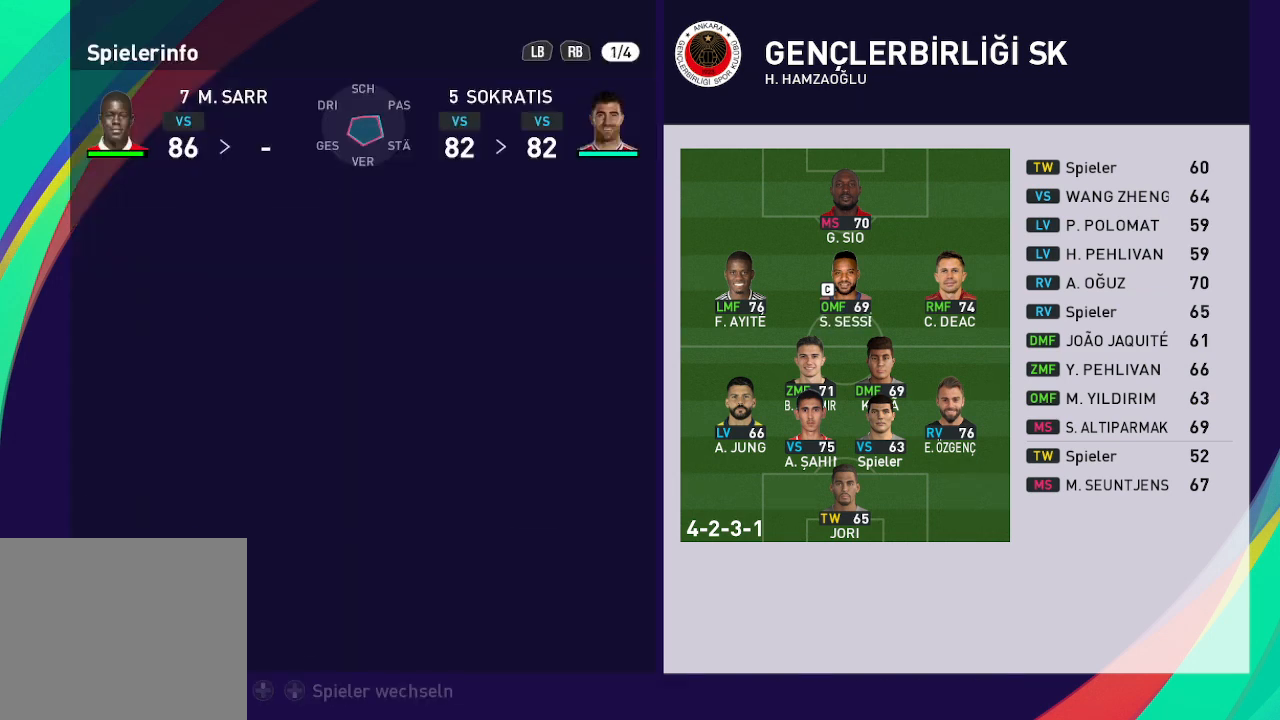
{"buttons": [], "left_stick": "center", "right_stick": "center", "events": []}
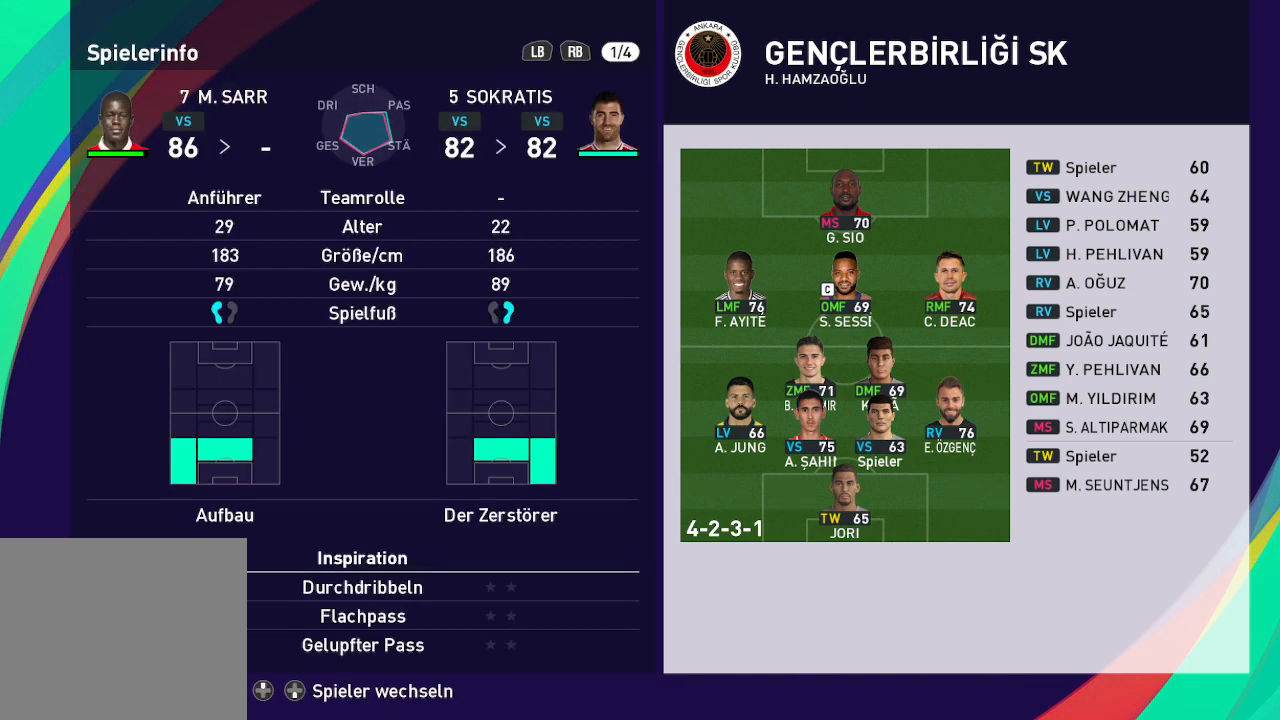
{"buttons": [], "left_stick": "center", "right_stick": "center", "events": [[100, "R1", "down"], [300, "R1", "up"]]}